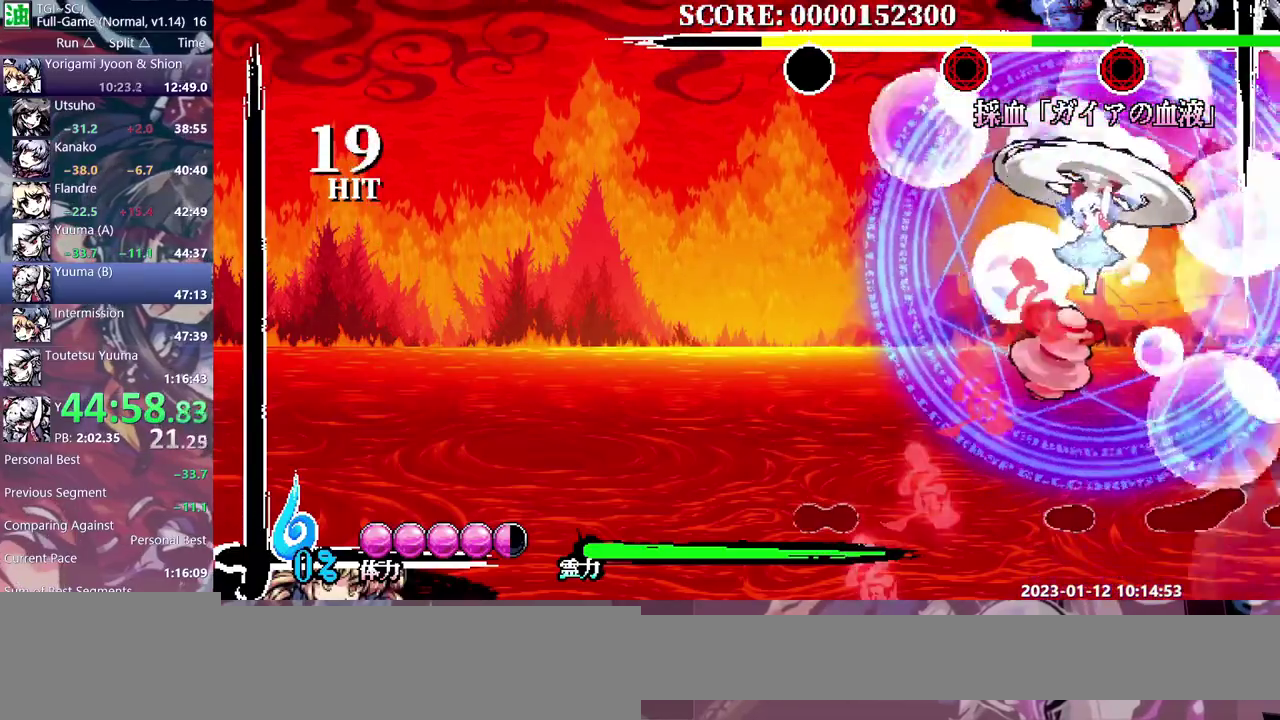
Gameplay with a controller (Nintendo layout); each line is a JSON object with the inputs held at the frame after it. "events" lists button and stick changes between this image and that frame as [ms after this image, input, new state], when the widget could be followed in between. Not read: B DPAD_DOWN L3 R3 Y.
{"buttons": [], "events": []}
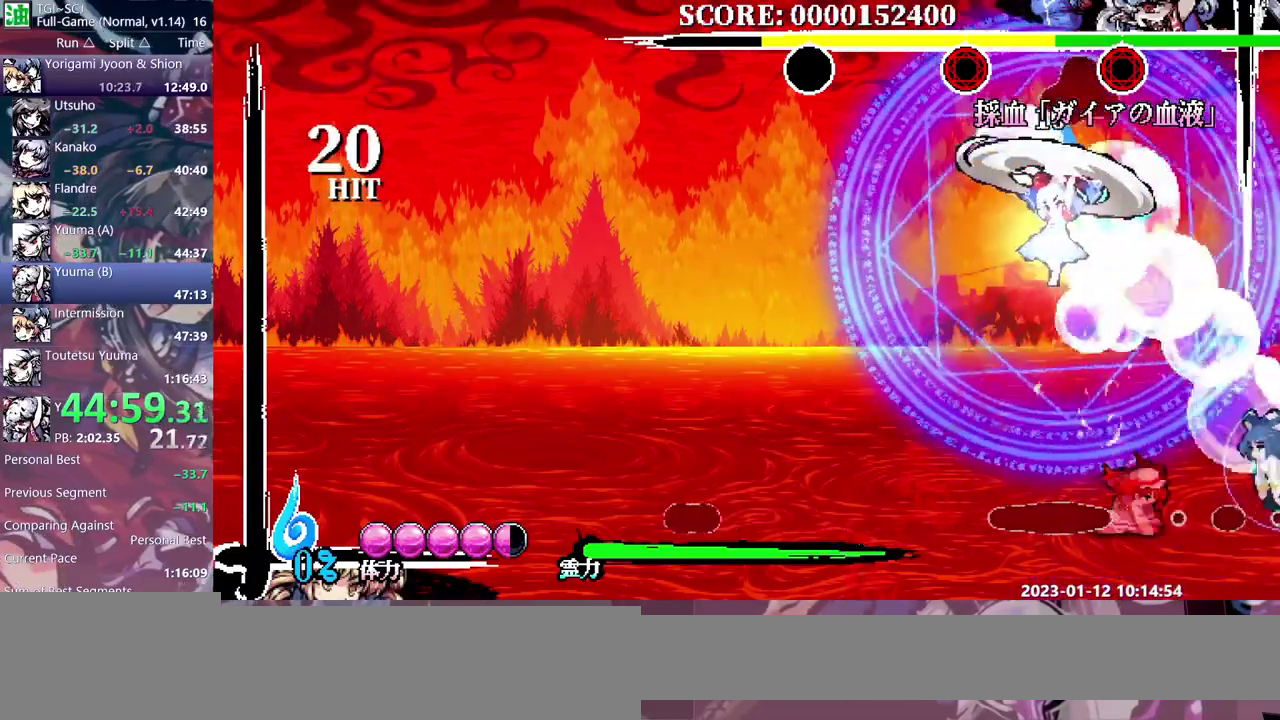
{"buttons": [], "events": [[217, "DPAD_LEFT", "down"], [383, "DPAD_LEFT", "up"]]}
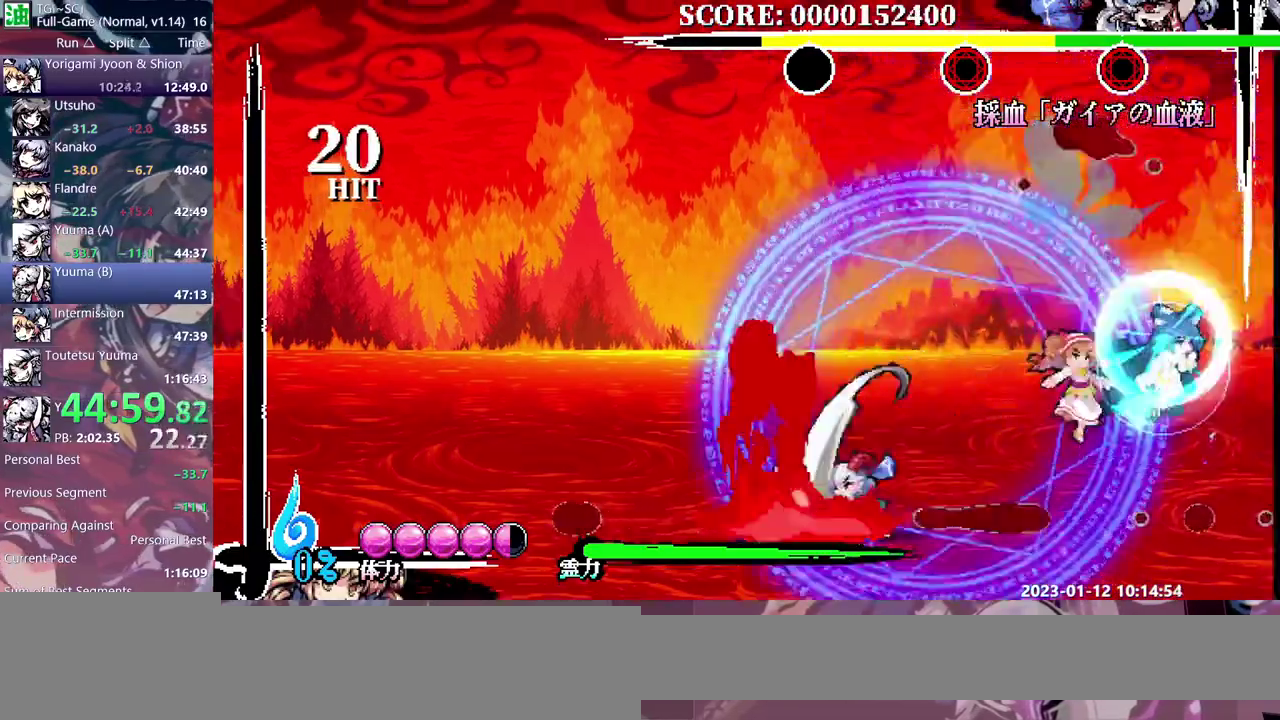
{"buttons": [], "events": [[100, "DPAD_LEFT", "down"], [450, "DPAD_LEFT", "up"]]}
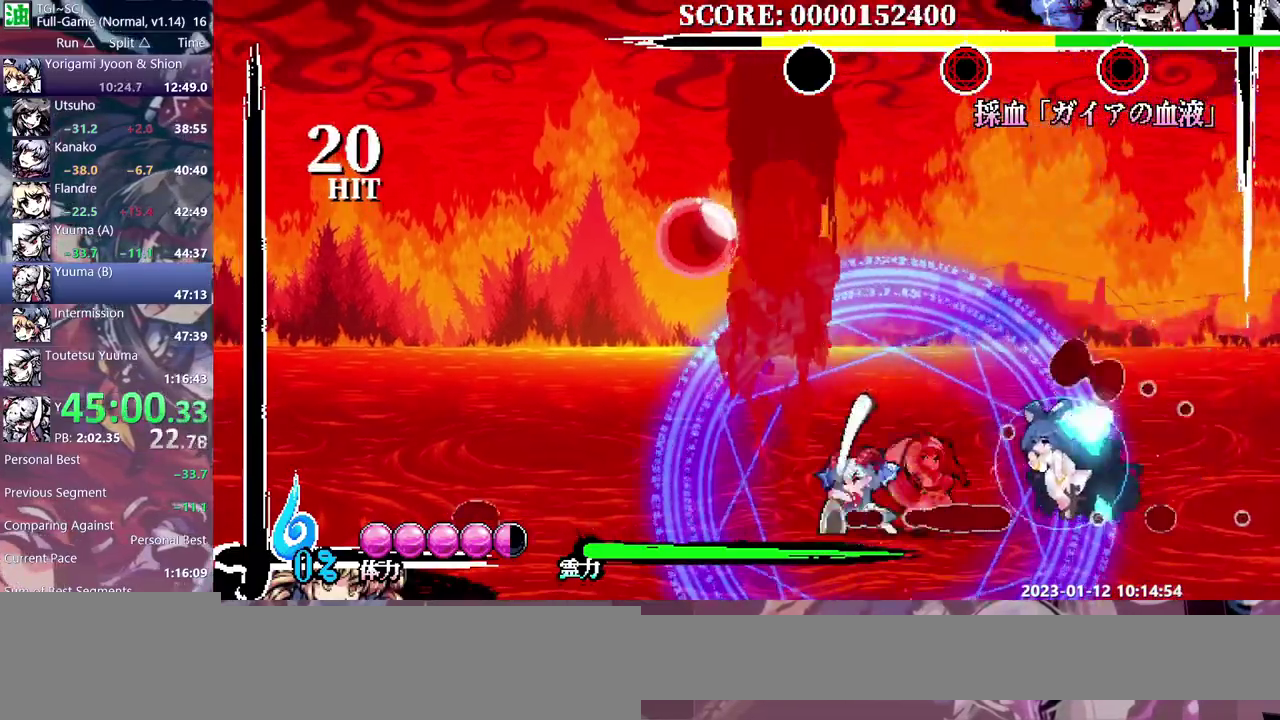
{"buttons": [], "events": [[283, "DPAD_LEFT", "down"], [333, "DPAD_LEFT", "up"]]}
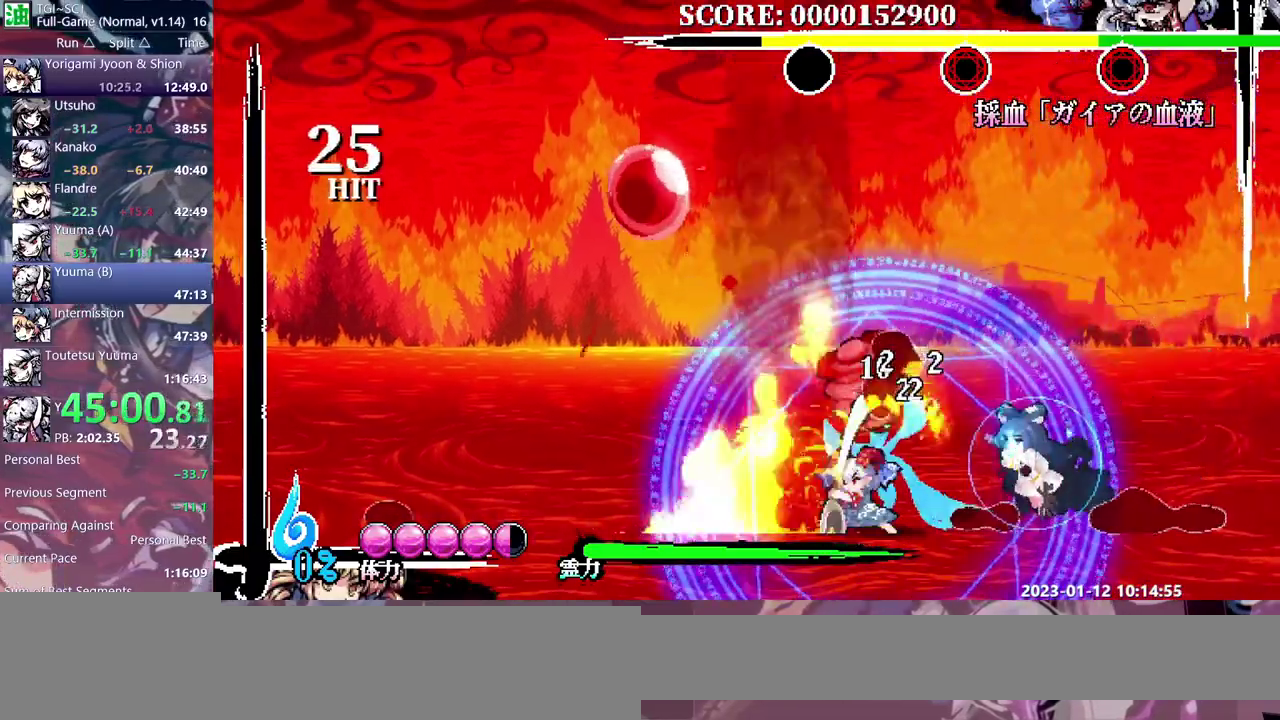
{"buttons": [], "events": []}
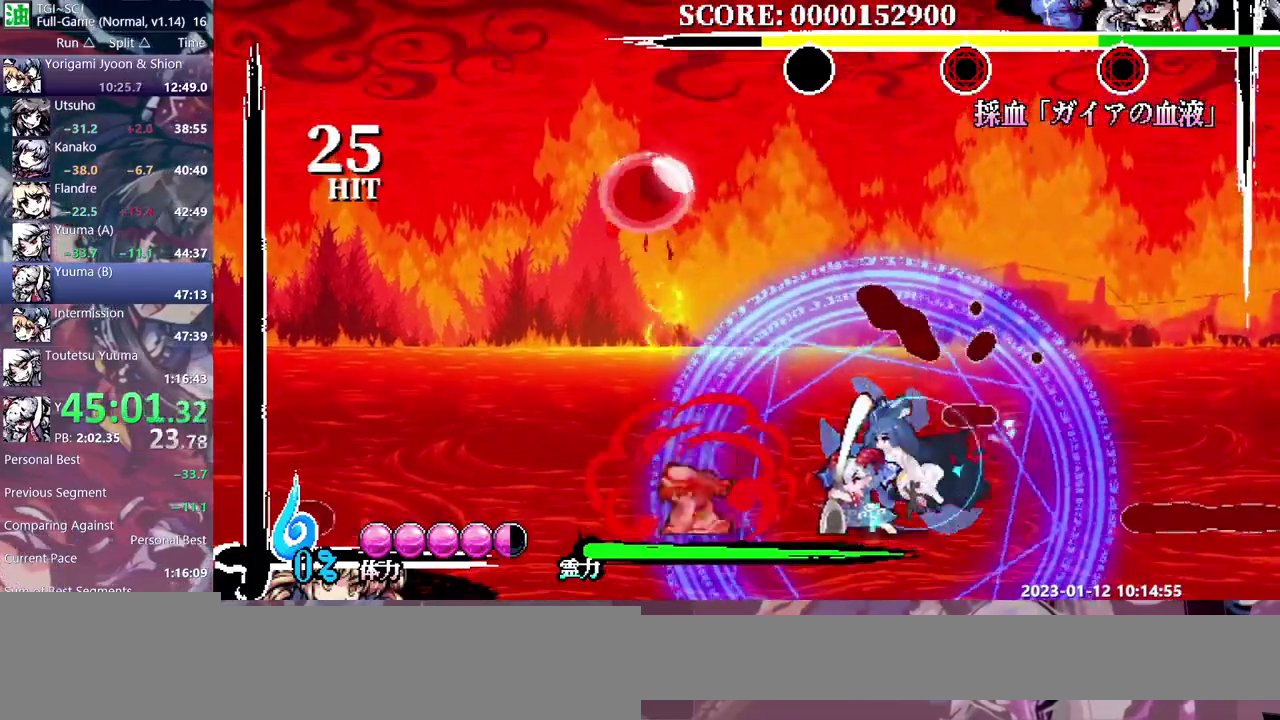
{"buttons": [], "events": []}
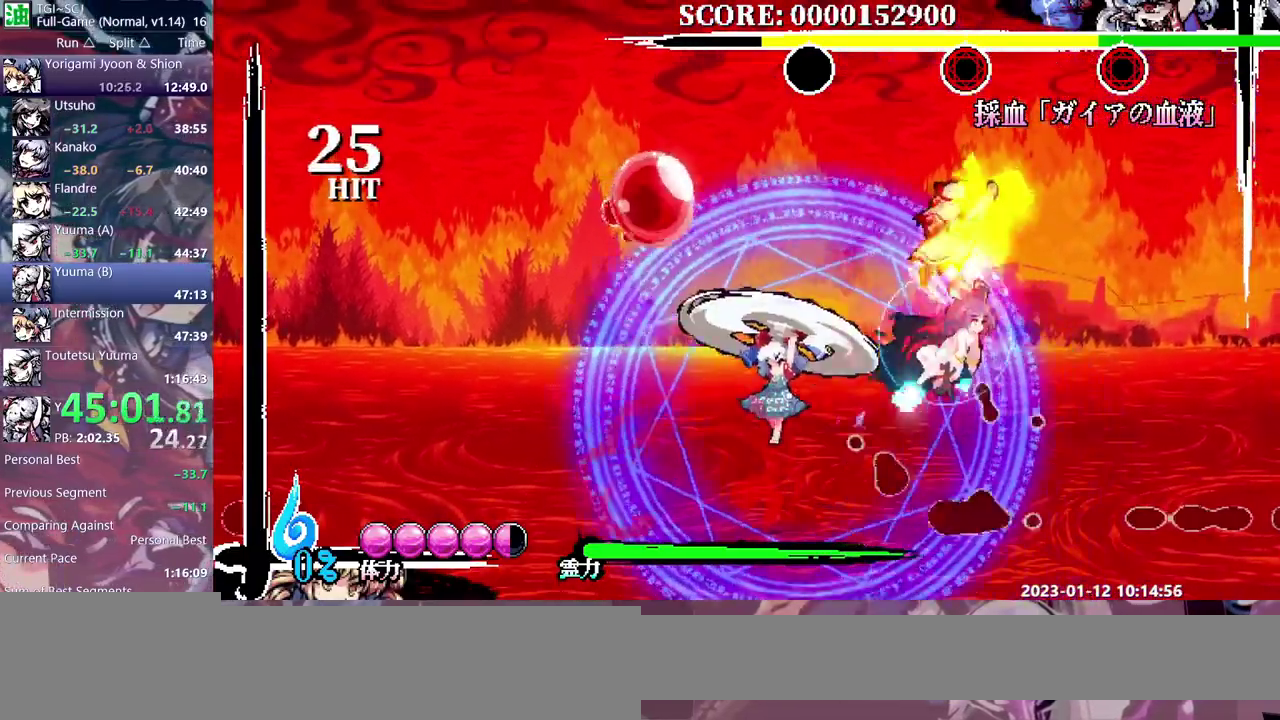
{"buttons": ["DPAD_LEFT"], "events": [[33, "DPAD_LEFT", "down"]]}
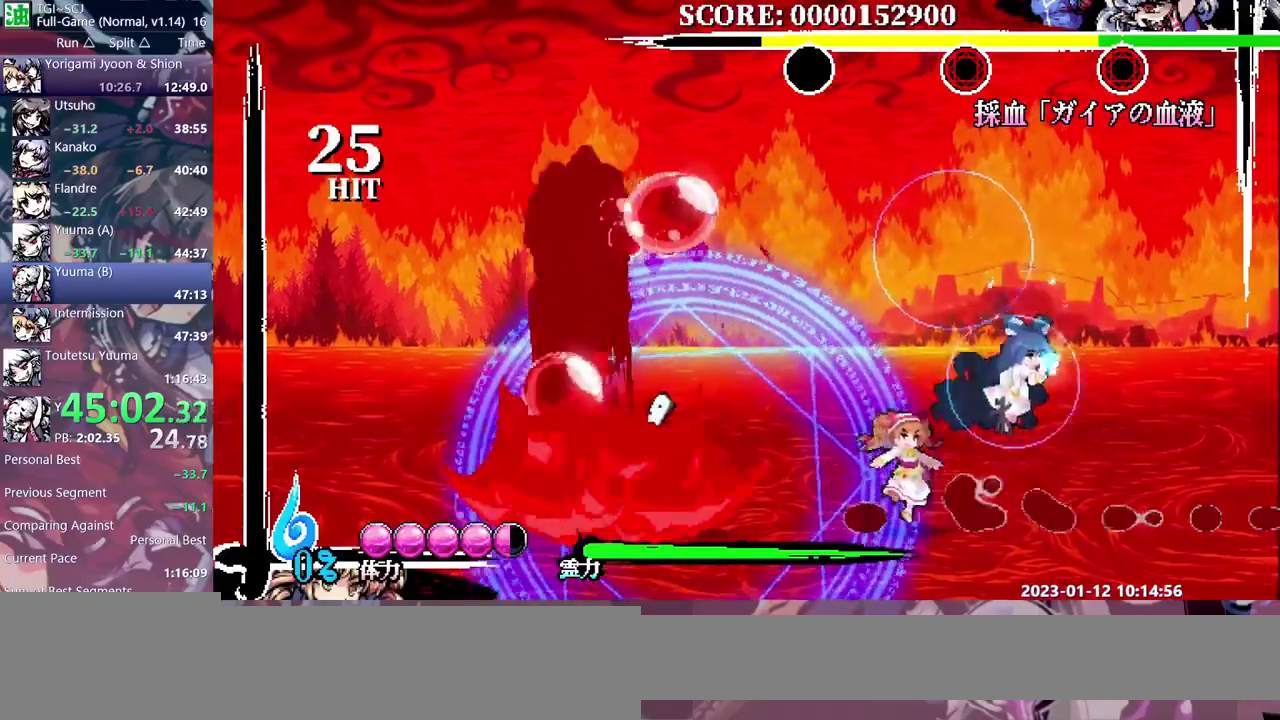
{"buttons": [], "events": [[367, "DPAD_LEFT", "up"]]}
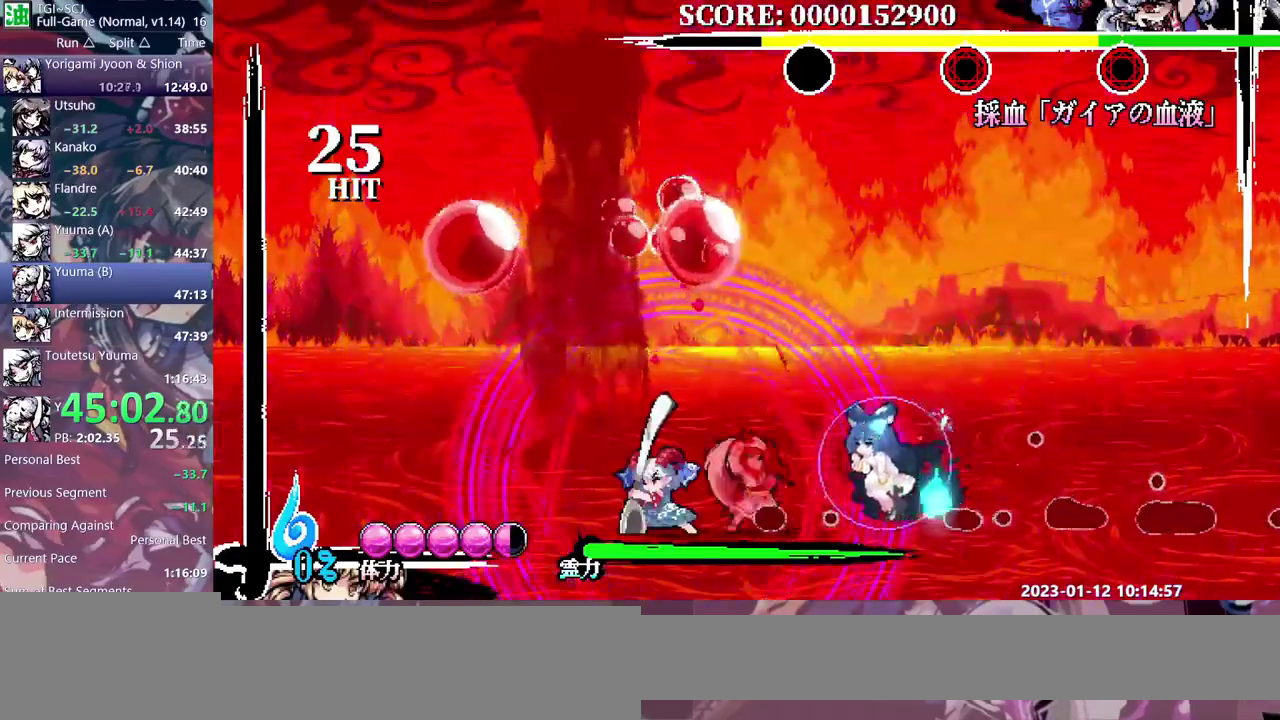
{"buttons": [], "events": [[167, "DPAD_LEFT", "down"], [267, "DPAD_LEFT", "up"]]}
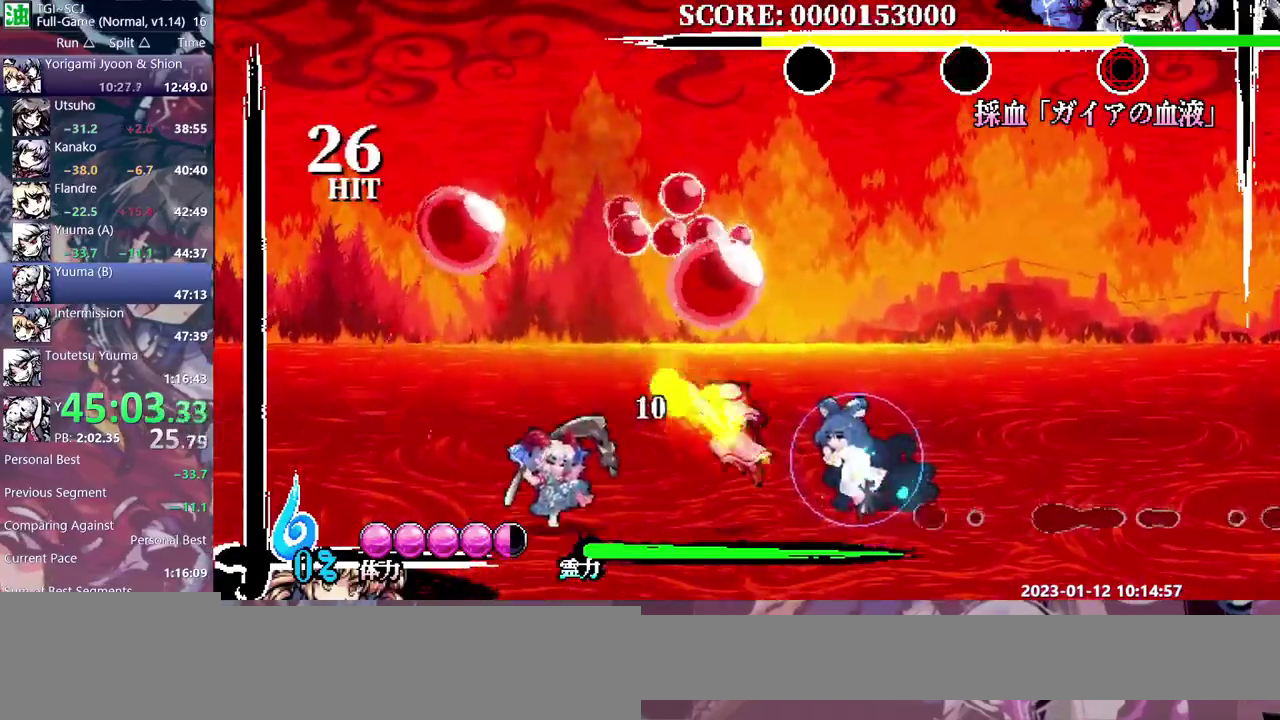
{"buttons": ["DPAD_UP"], "events": [[367, "DPAD_UP", "down"]]}
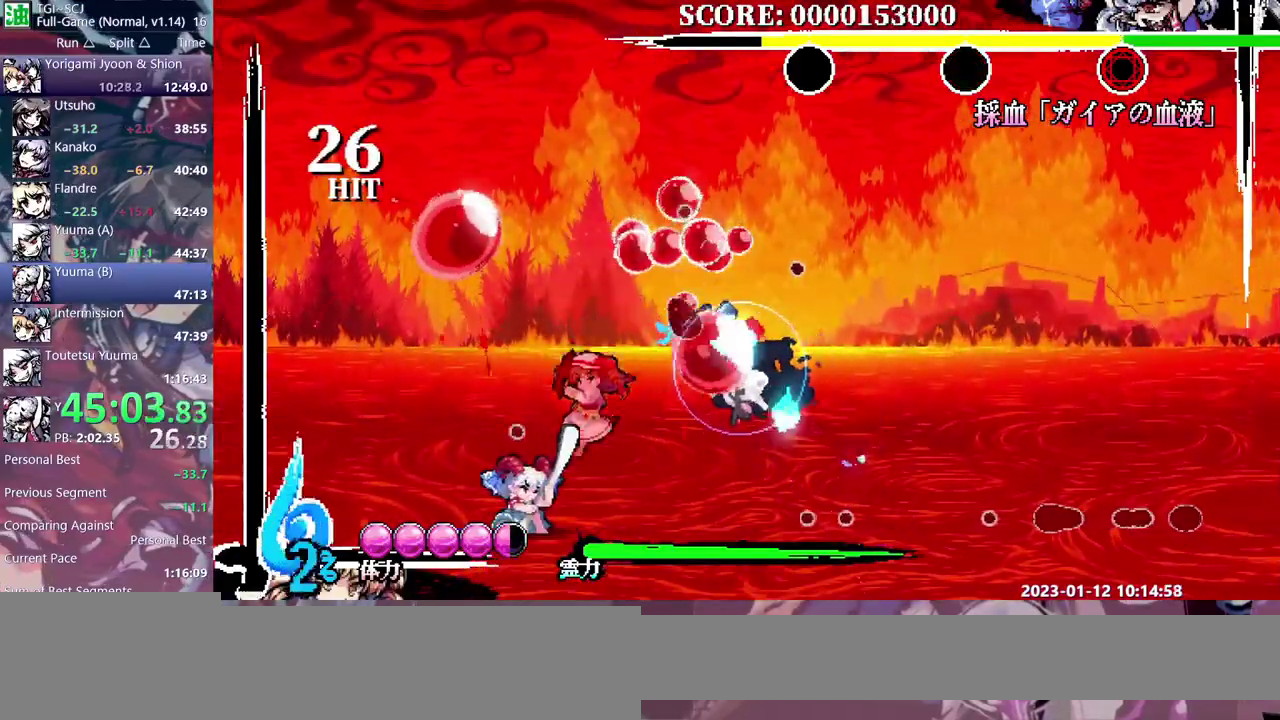
{"buttons": [], "events": [[183, "DPAD_UP", "up"]]}
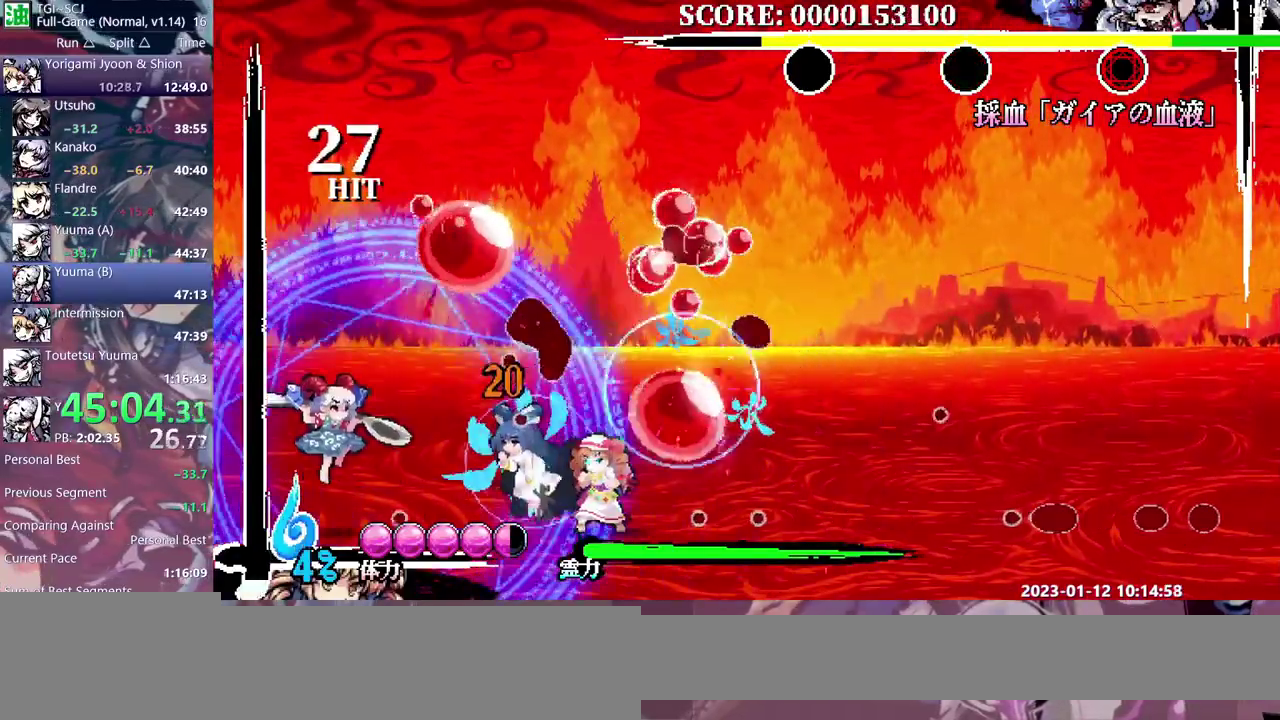
{"buttons": ["DPAD_LEFT"], "events": [[50, "DPAD_LEFT", "down"]]}
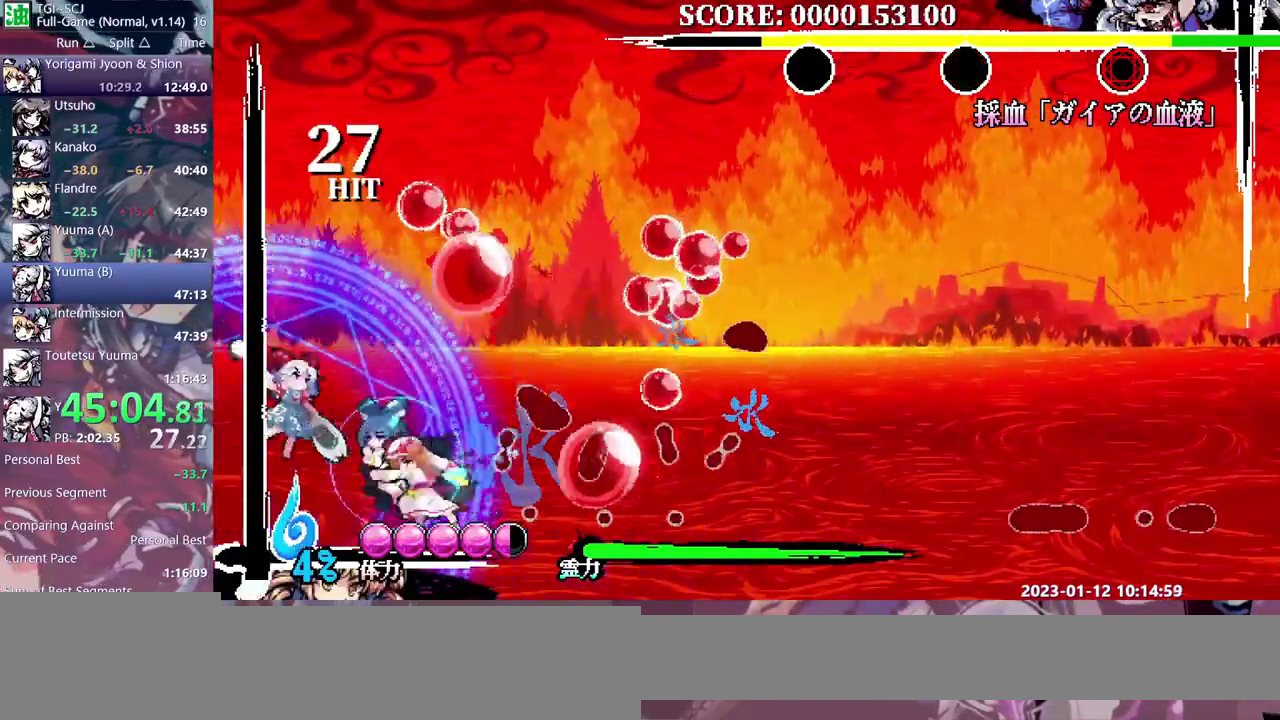
{"buttons": ["DPAD_RIGHT"], "events": [[150, "DPAD_LEFT", "up"], [317, "DPAD_RIGHT", "down"]]}
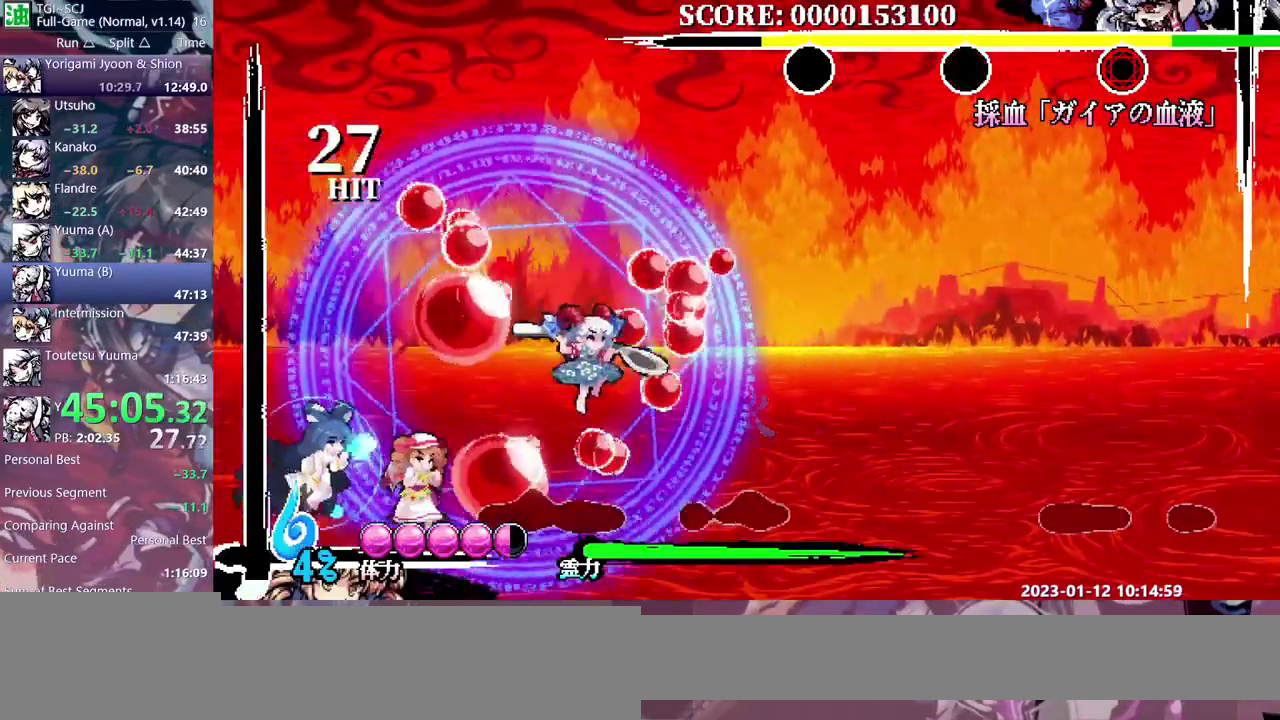
{"buttons": ["DPAD_RIGHT"], "events": []}
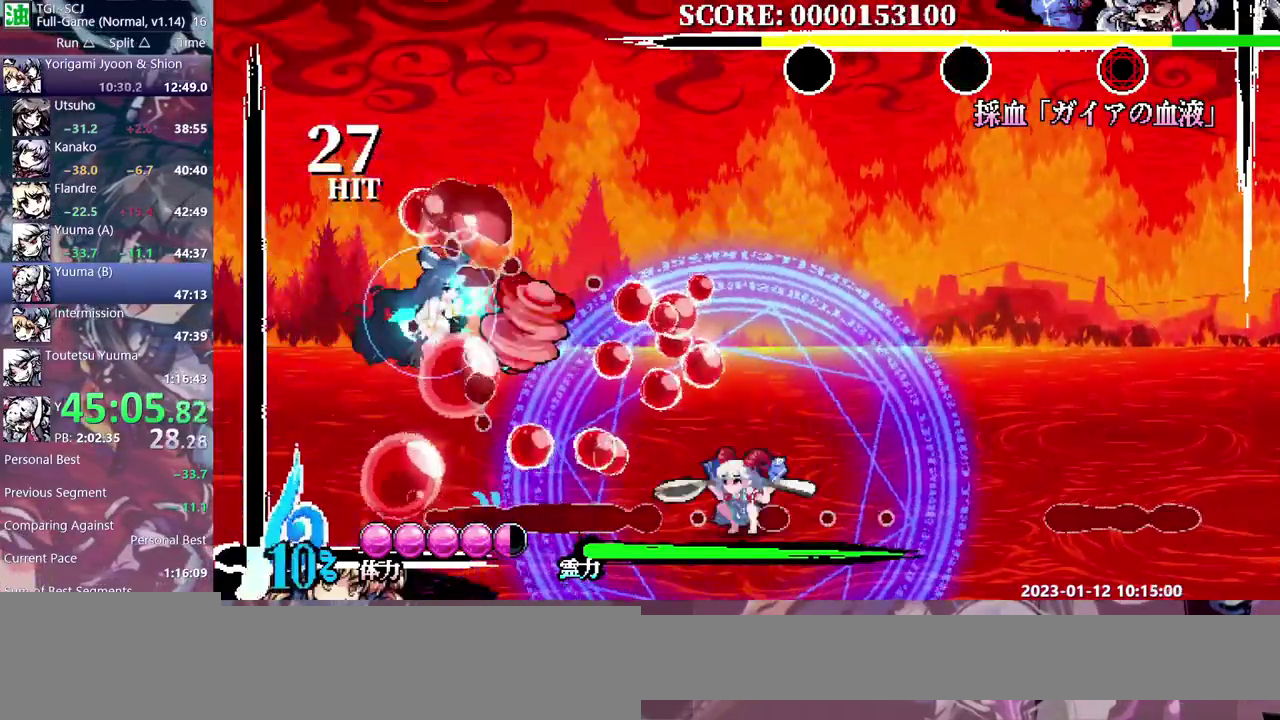
{"buttons": [], "events": [[83, "DPAD_RIGHT", "up"]]}
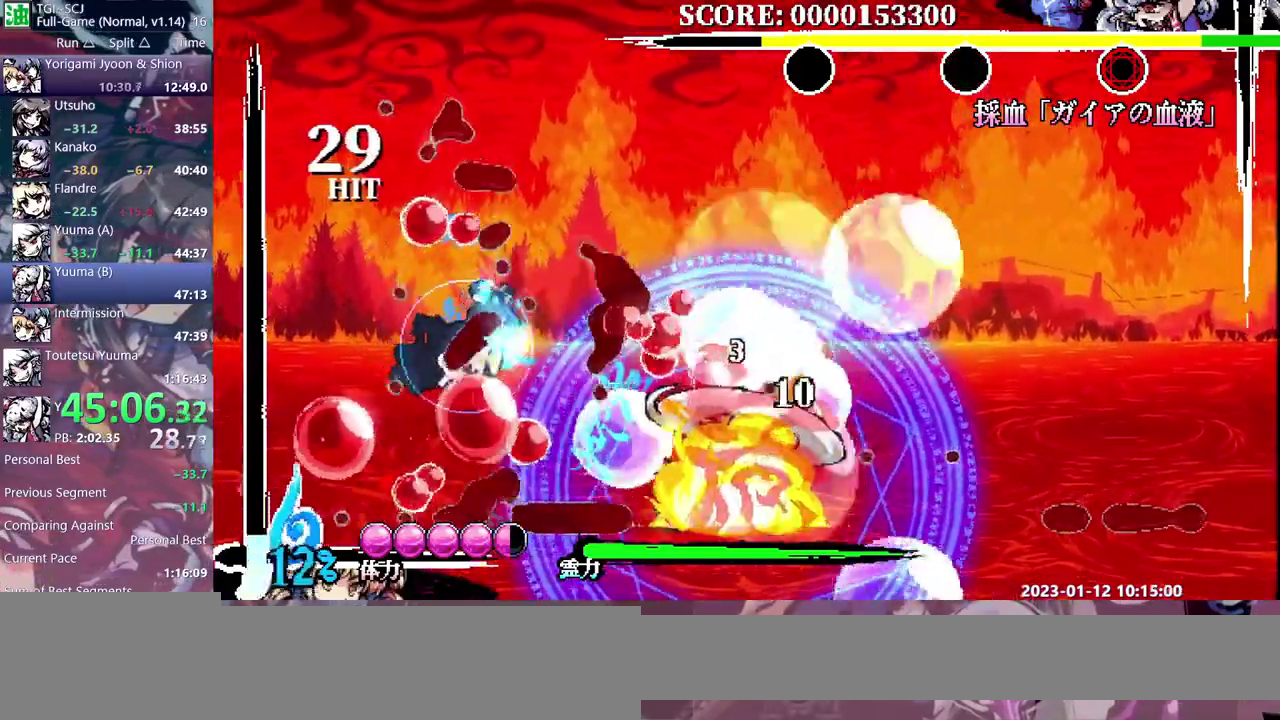
{"buttons": [], "events": []}
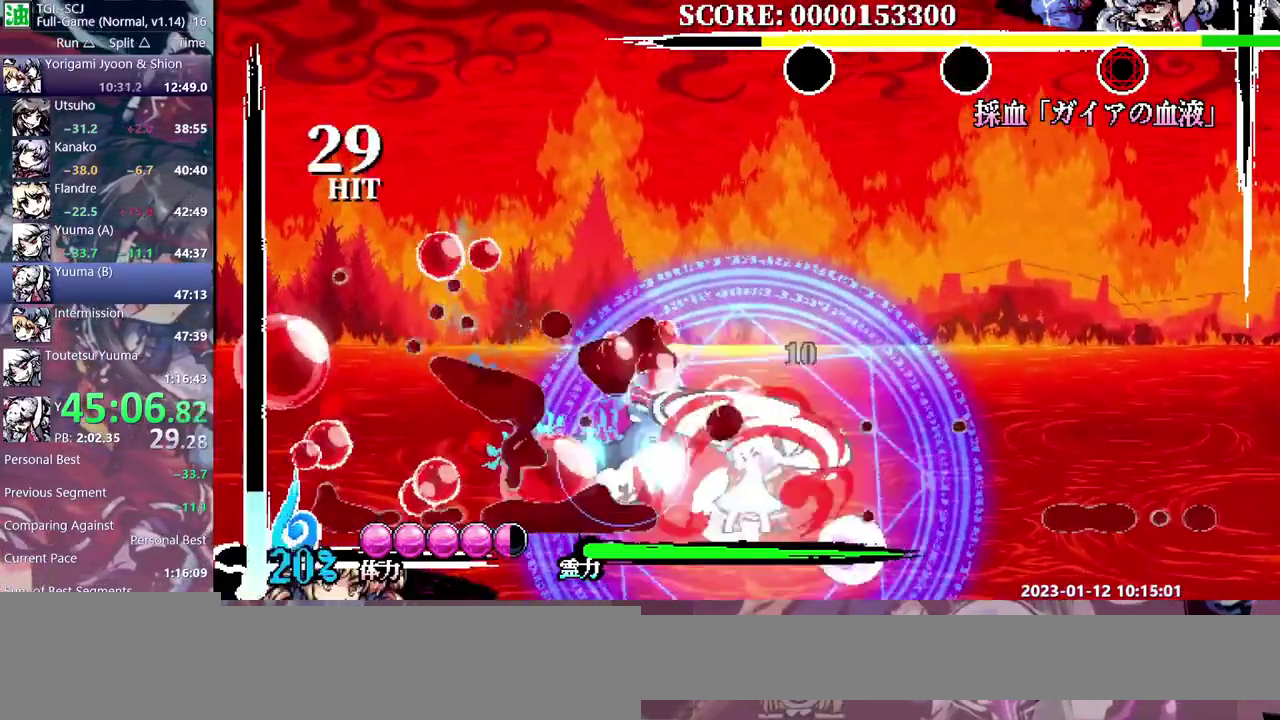
{"buttons": [], "events": [[183, "DPAD_UP", "down"], [233, "DPAD_UP", "up"]]}
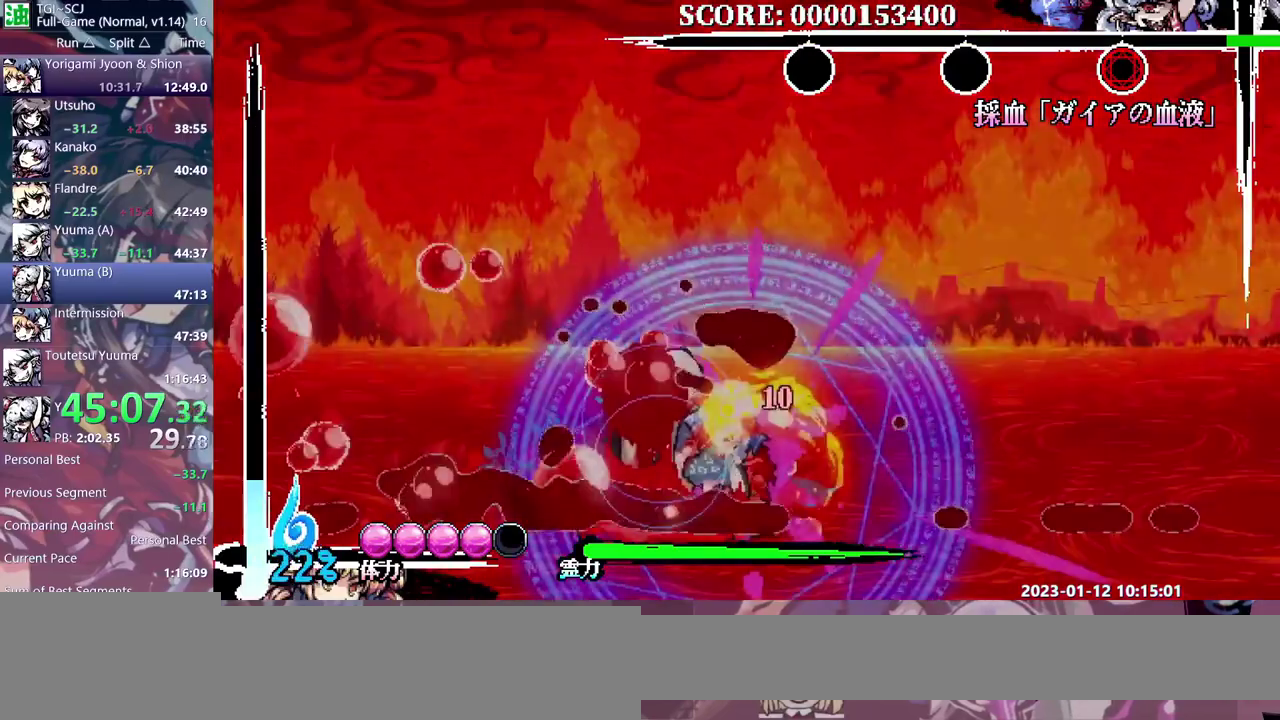
{"buttons": [], "events": [[150, "DPAD_UP", "down"], [200, "DPAD_UP", "up"]]}